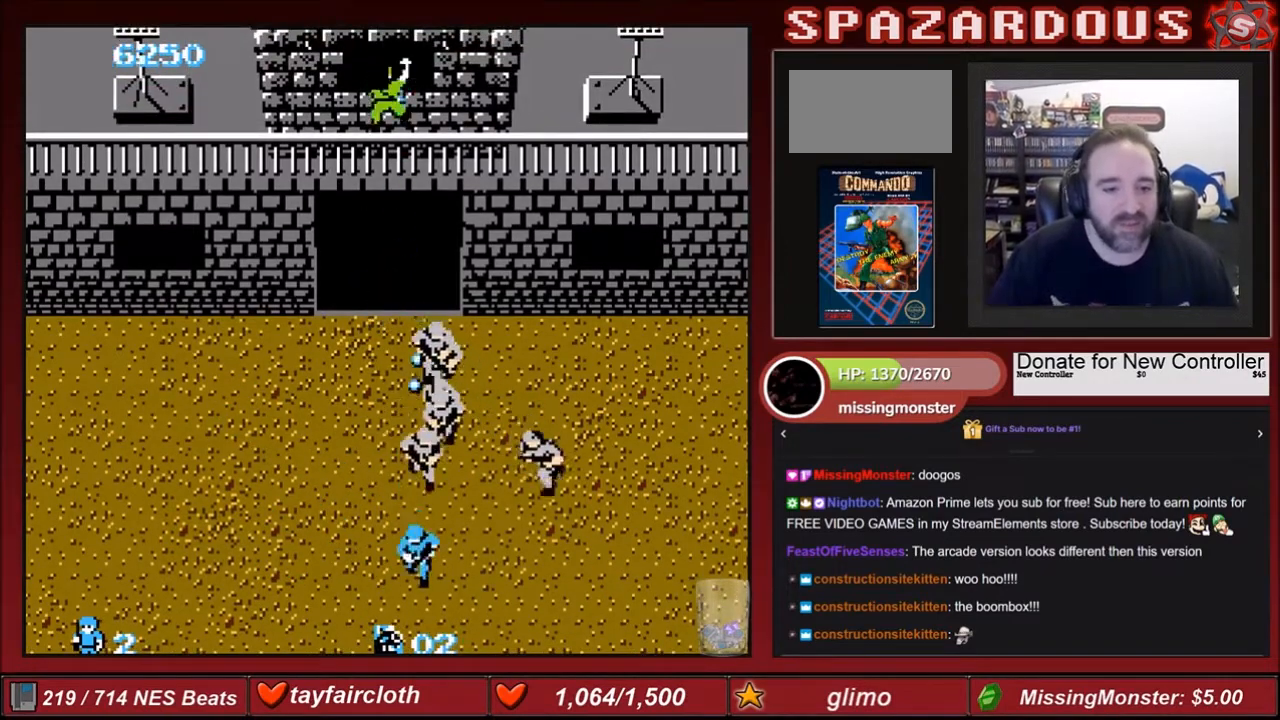
Gameplay with a controller (Nintendo layout); each line is a JSON object with the inputs held at the frame after it. "events" lists button and stick changes between this image and that frame as [ms after this image, input, new state], when the widget could be followed in between. Not read: L3 R3.
{"buttons": ["B", "DPAD_DOWN", "DPAD_LEFT"], "events": [[66, "DPAD_DOWN", "up"], [66, "DPAD_UP", "down"], [100, "B", "down"], [100, "DPAD_UP", "up"], [233, "B", "up"], [267, "B", "down"], [333, "DPAD_LEFT", "down"], [433, "B", "up"], [433, "DPAD_DOWN", "down"], [467, "B", "down"]]}
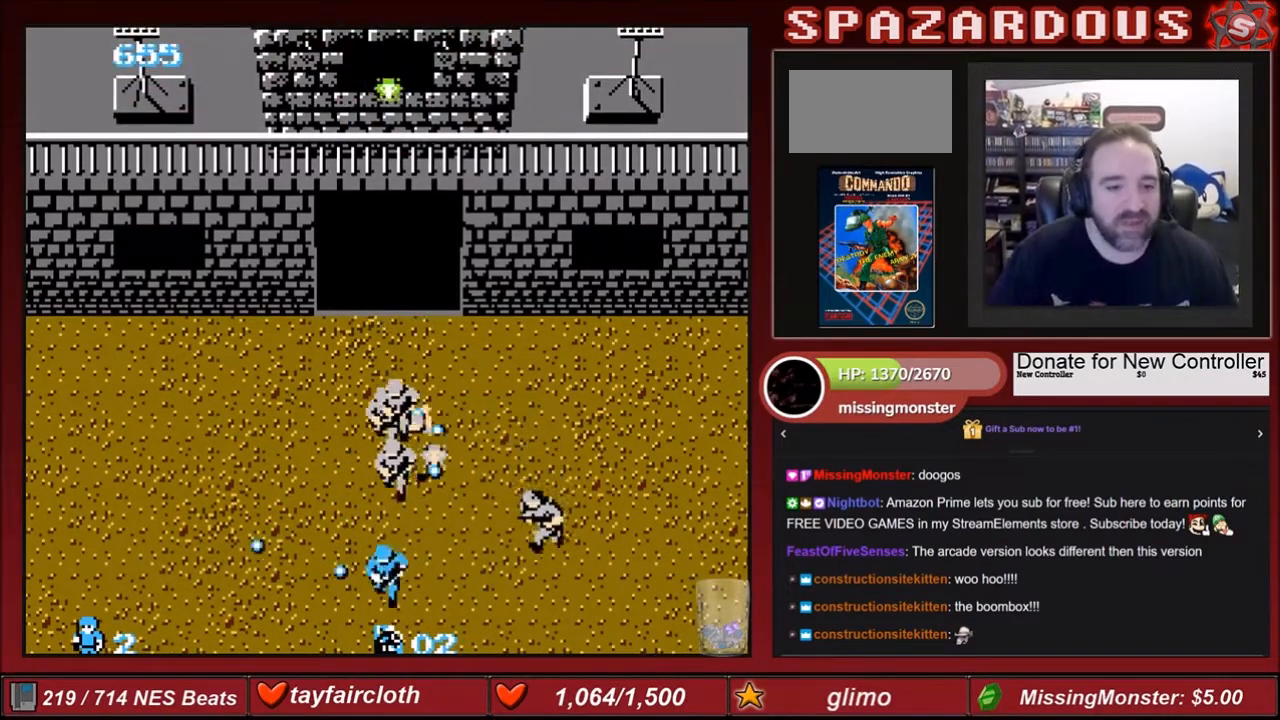
{"buttons": ["DPAD_LEFT"], "events": [[167, "B", "up"], [167, "DPAD_DOWN", "up"]]}
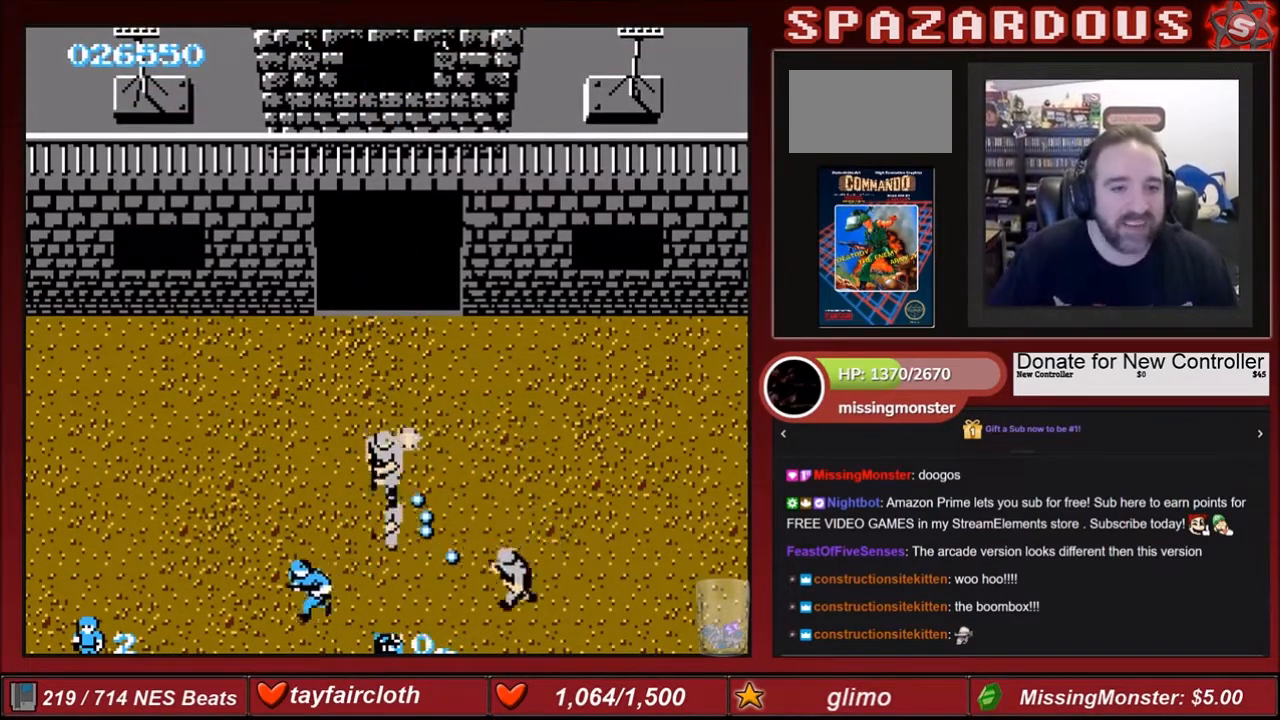
{"buttons": ["DPAD_LEFT"], "events": [[33, "DPAD_UP", "down"], [267, "DPAD_UP", "up"]]}
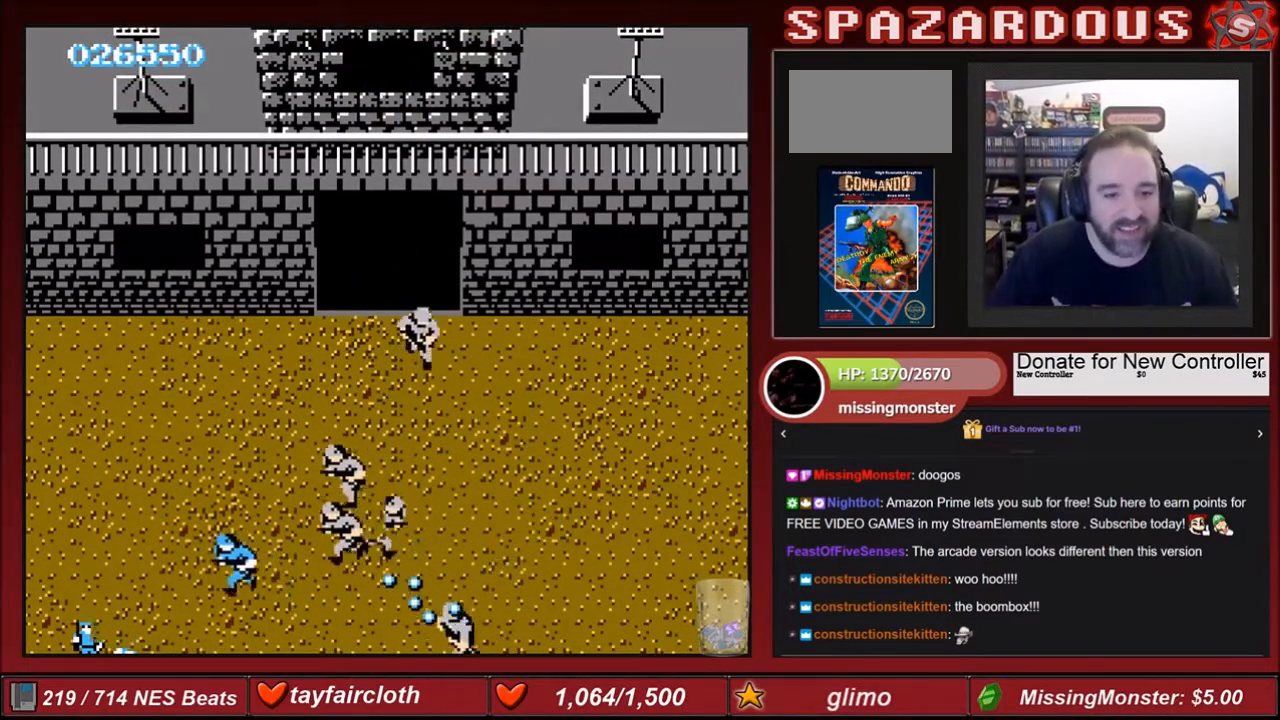
{"buttons": ["B"], "events": [[100, "DPAD_UP", "down"], [200, "DPAD_LEFT", "up"], [267, "B", "down"], [267, "DPAD_UP", "up"], [334, "B", "up"], [434, "B", "down"]]}
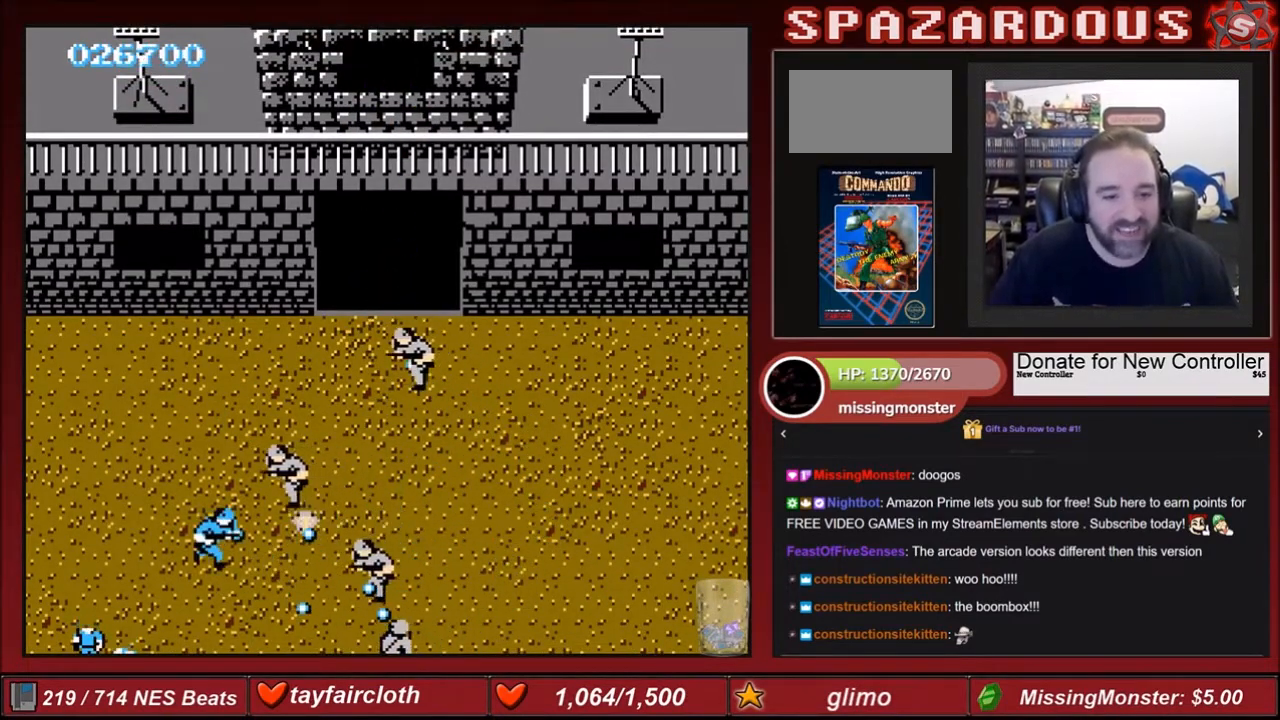
{"buttons": ["DPAD_UP", "DPAD_LEFT"], "events": [[100, "B", "up"], [166, "B", "down"], [166, "DPAD_LEFT", "down"], [267, "DPAD_UP", "down"], [333, "B", "up"]]}
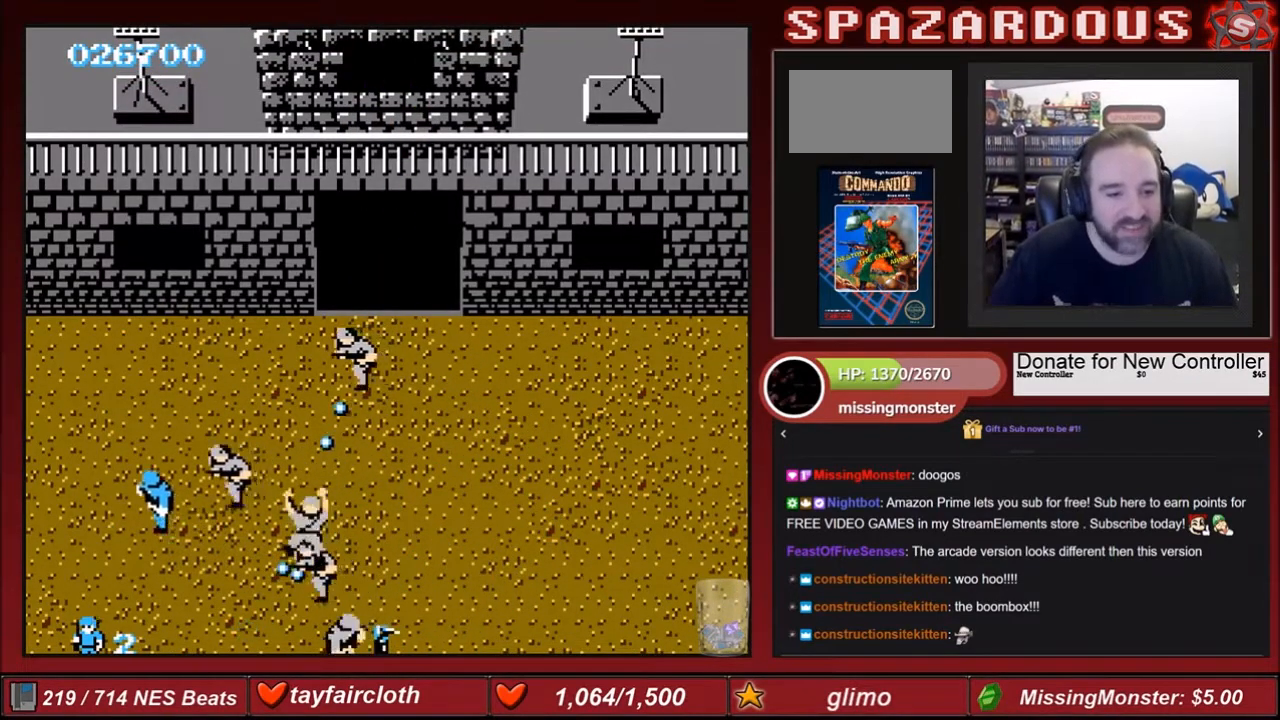
{"buttons": ["DPAD_UP", "DPAD_LEFT"], "events": [[267, "B", "down"], [267, "DPAD_LEFT", "up"], [267, "DPAD_RIGHT", "down"], [267, "DPAD_UP", "up"], [334, "B", "up"], [334, "DPAD_RIGHT", "up"], [434, "B", "down"], [434, "DPAD_LEFT", "down"], [501, "B", "up"], [501, "DPAD_UP", "down"]]}
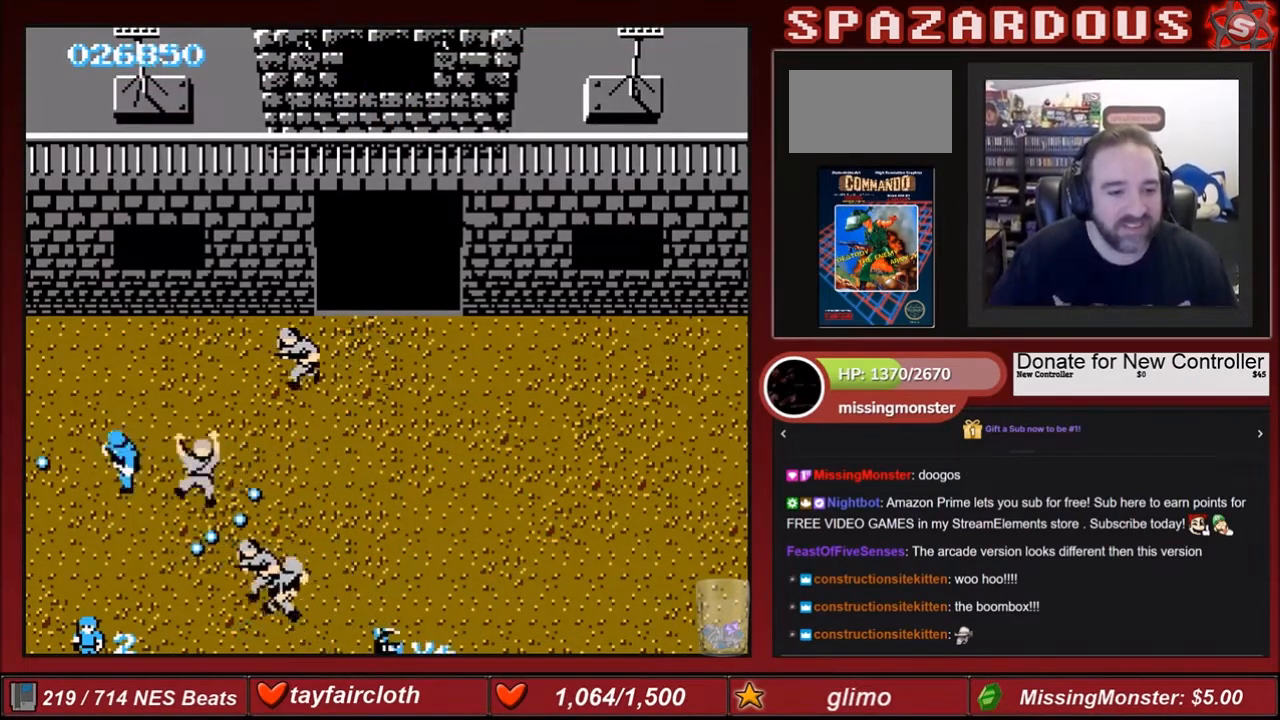
{"buttons": ["DPAD_UP"], "events": [[133, "DPAD_LEFT", "up"]]}
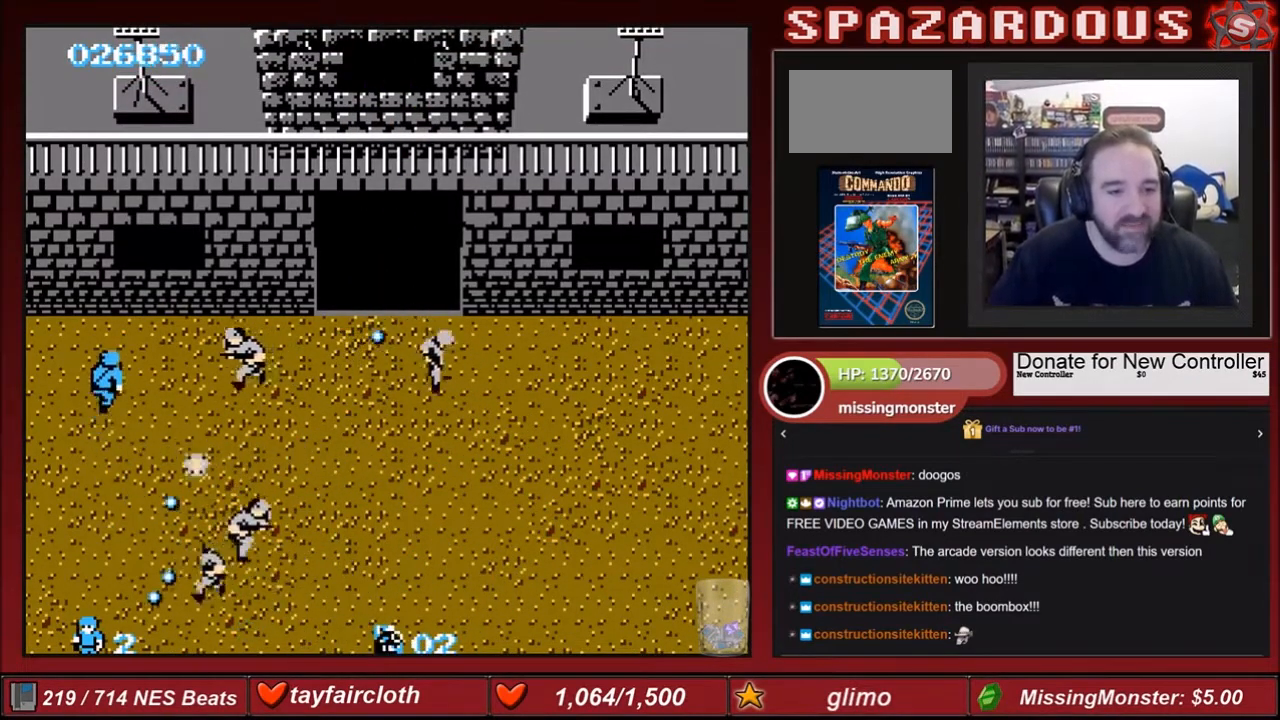
{"buttons": [], "events": [[100, "DPAD_RIGHT", "down"], [134, "B", "down"], [134, "DPAD_UP", "up"], [334, "B", "up"], [334, "DPAD_RIGHT", "up"], [434, "B", "down"], [501, "B", "up"]]}
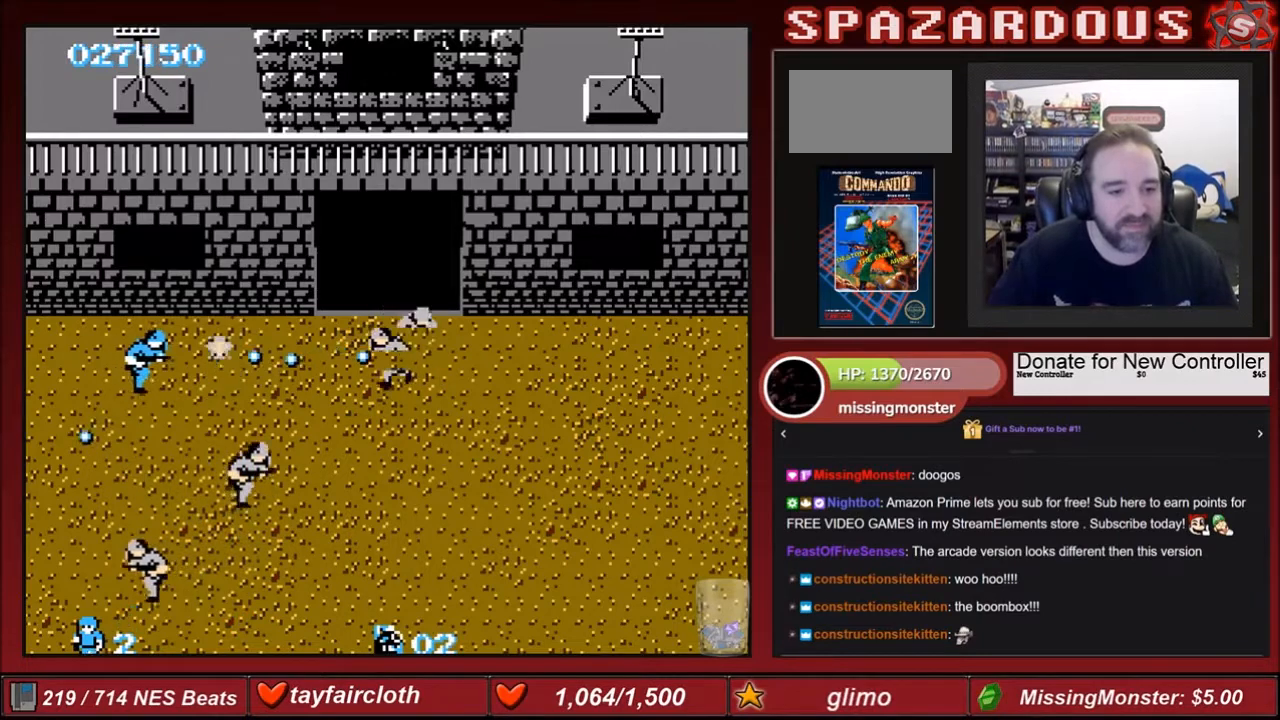
{"buttons": ["DPAD_LEFT"], "events": [[33, "B", "down"], [100, "DPAD_RIGHT", "down"], [133, "B", "up"], [133, "DPAD_RIGHT", "up"], [166, "B", "down"], [267, "B", "up"], [333, "B", "down"], [367, "B", "up"], [433, "B", "down"], [500, "B", "up"], [500, "DPAD_LEFT", "down"]]}
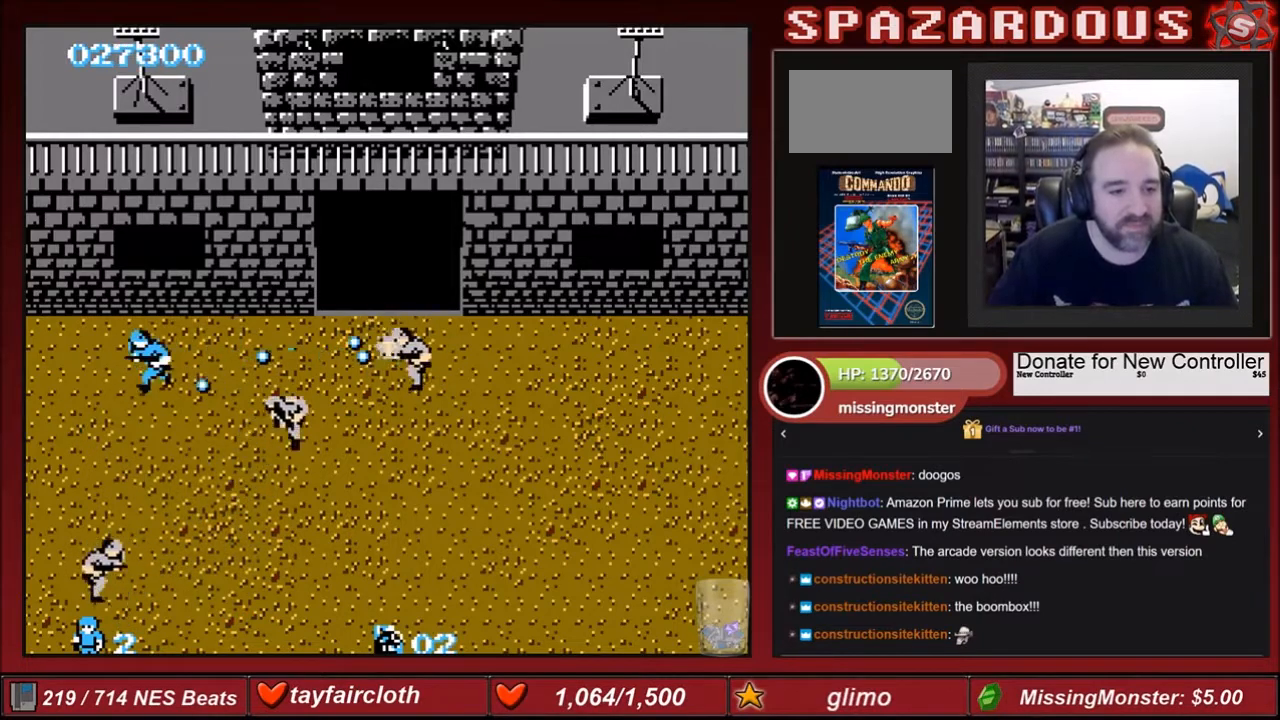
{"buttons": [], "events": [[267, "DPAD_LEFT", "up"], [267, "DPAD_UP", "down"], [334, "DPAD_RIGHT", "down"], [334, "DPAD_UP", "up"], [367, "B", "down"], [467, "DPAD_RIGHT", "up"], [501, "B", "up"]]}
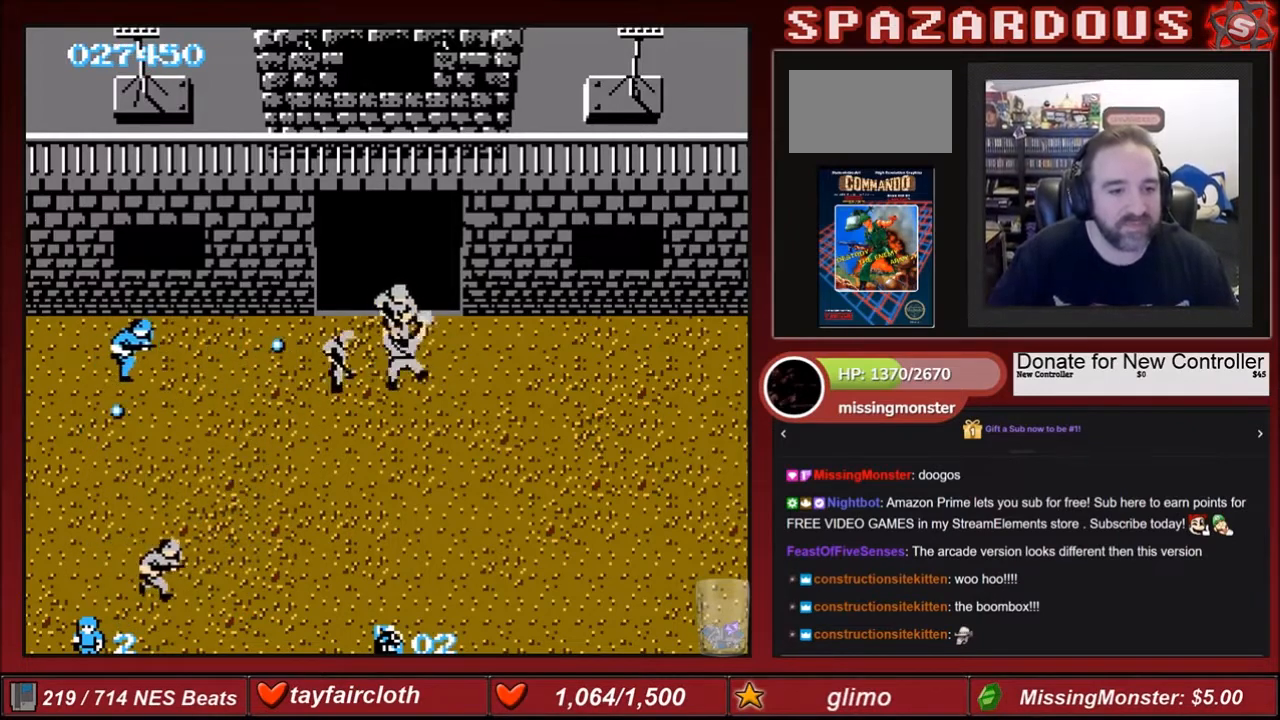
{"buttons": ["B", "DPAD_DOWN", "DPAD_LEFT"], "events": [[33, "B", "down"], [133, "B", "up"], [133, "DPAD_LEFT", "down"], [200, "B", "down"], [267, "B", "up"], [333, "B", "down"], [333, "DPAD_DOWN", "down"], [367, "B", "up"], [467, "B", "down"]]}
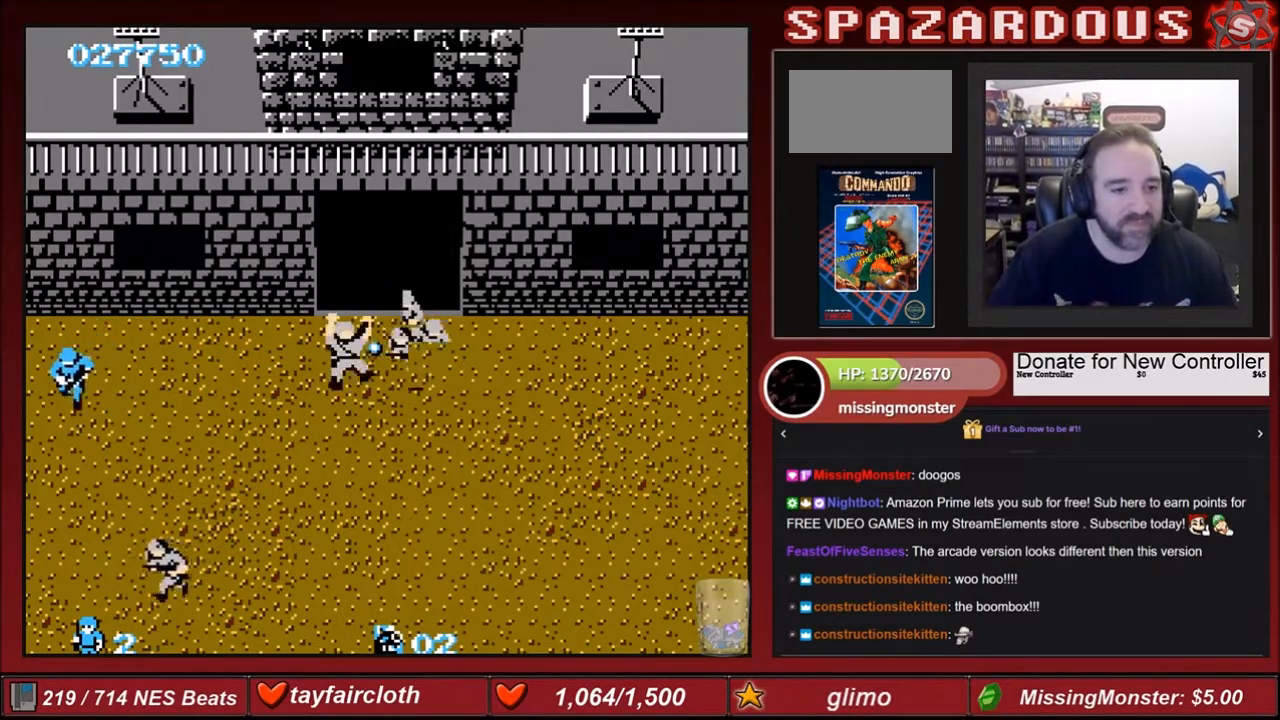
{"buttons": ["B", "DPAD_DOWN", "DPAD_RIGHT"], "events": [[33, "B", "up"], [267, "DPAD_LEFT", "up"], [267, "DPAD_RIGHT", "down"], [367, "B", "down"]]}
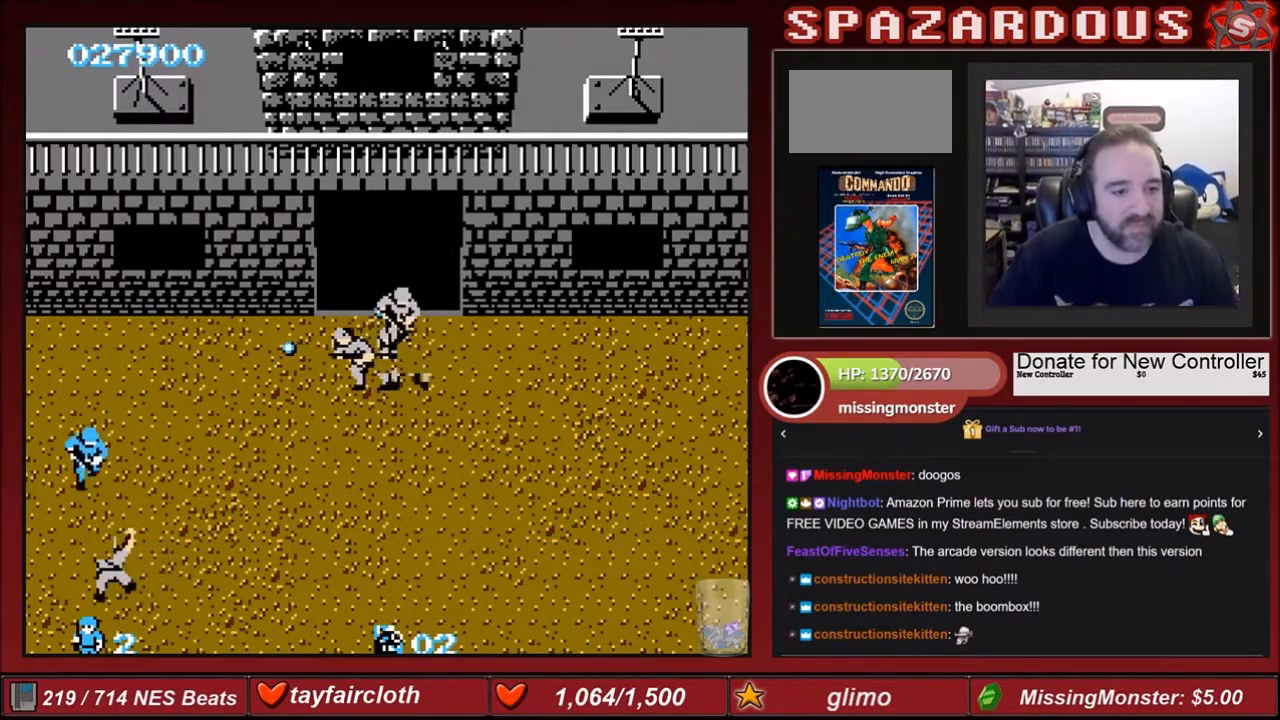
{"buttons": ["B", "DPAD_RIGHT"], "events": [[33, "B", "up"], [33, "DPAD_RIGHT", "up"], [133, "B", "down"], [166, "DPAD_DOWN", "up"], [367, "B", "up"], [367, "DPAD_RIGHT", "down"], [433, "DPAD_DOWN", "down"], [467, "B", "down"], [467, "DPAD_DOWN", "up"]]}
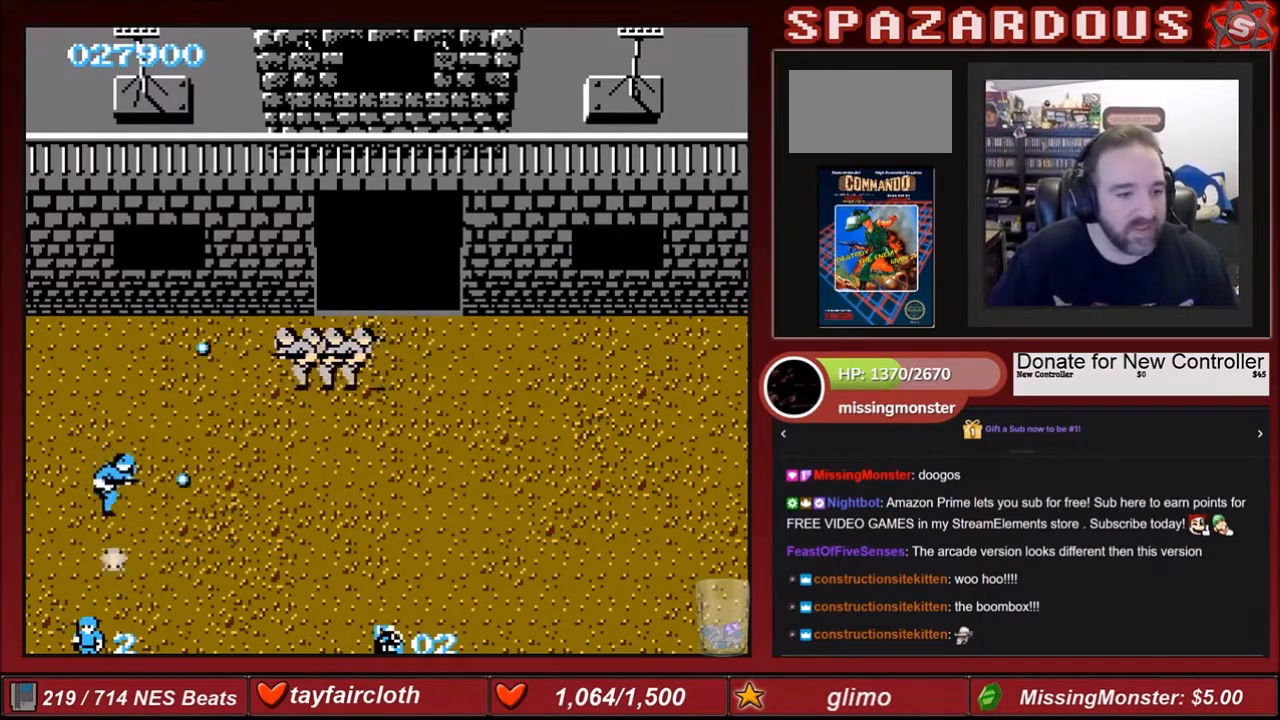
{"buttons": ["B"], "events": [[34, "DPAD_UP", "down"], [100, "B", "up"], [167, "B", "down"], [167, "DPAD_RIGHT", "up"], [167, "DPAD_UP", "up"], [267, "B", "up"], [334, "B", "down"], [434, "B", "up"], [501, "B", "down"]]}
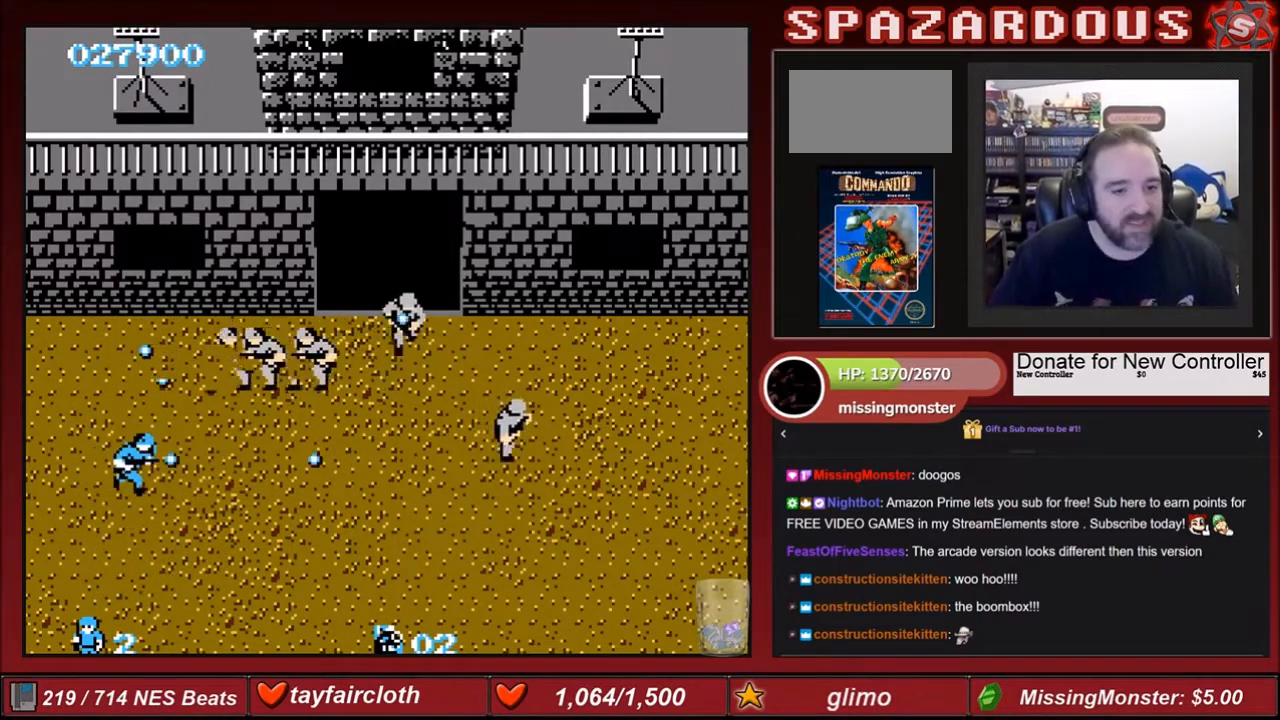
{"buttons": ["B", "DPAD_RIGHT"], "events": [[33, "DPAD_RIGHT", "down"], [66, "DPAD_DOWN", "down"], [133, "B", "up"], [200, "B", "down"], [333, "B", "up"], [333, "DPAD_DOWN", "up"], [400, "B", "down"]]}
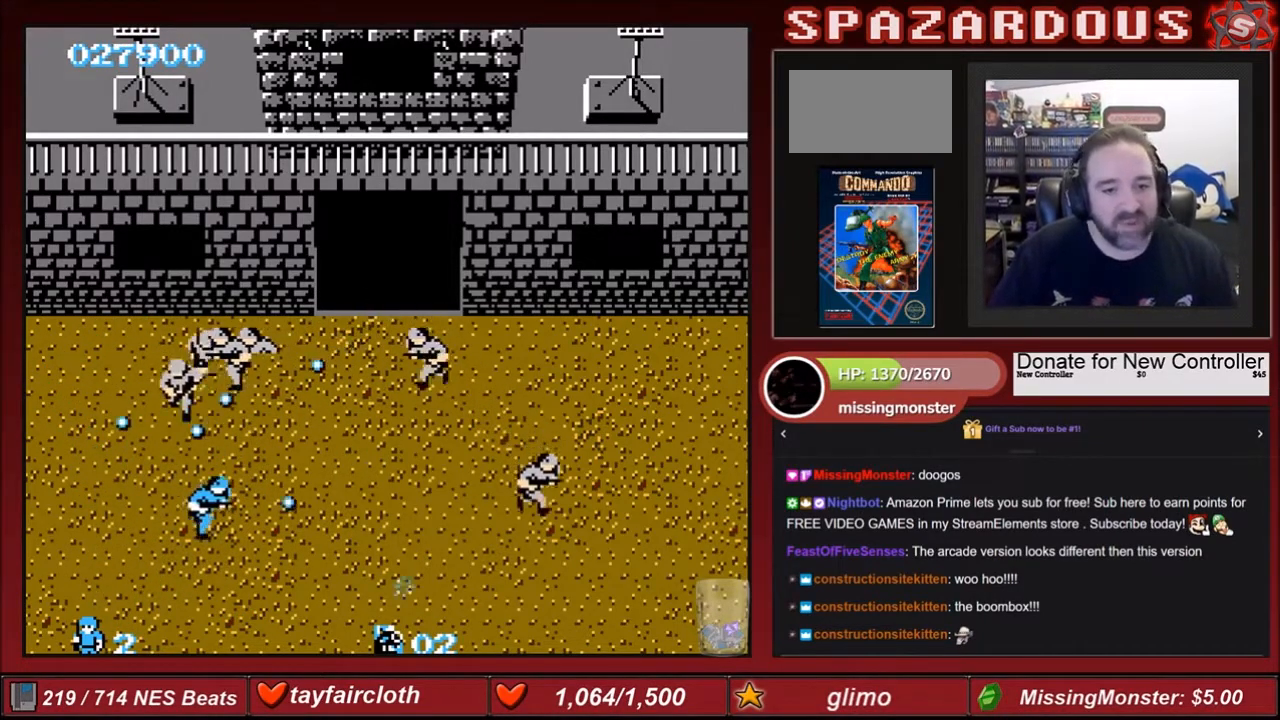
{"buttons": ["DPAD_DOWN", "DPAD_RIGHT"], "events": [[33, "B", "up"], [134, "B", "down"], [234, "B", "up"], [334, "B", "down"], [367, "B", "up"], [501, "DPAD_DOWN", "down"]]}
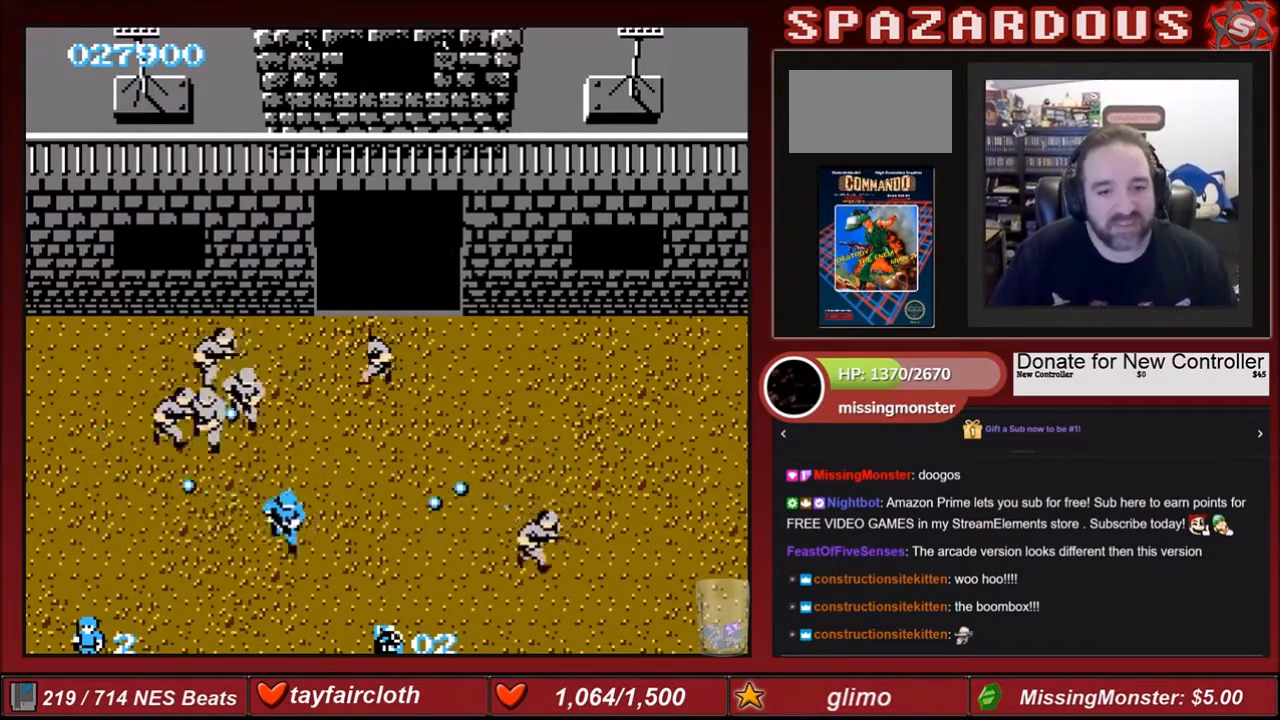
{"buttons": ["B", "DPAD_RIGHT"], "events": [[233, "B", "down"], [300, "DPAD_DOWN", "up"], [367, "B", "up"], [500, "B", "down"]]}
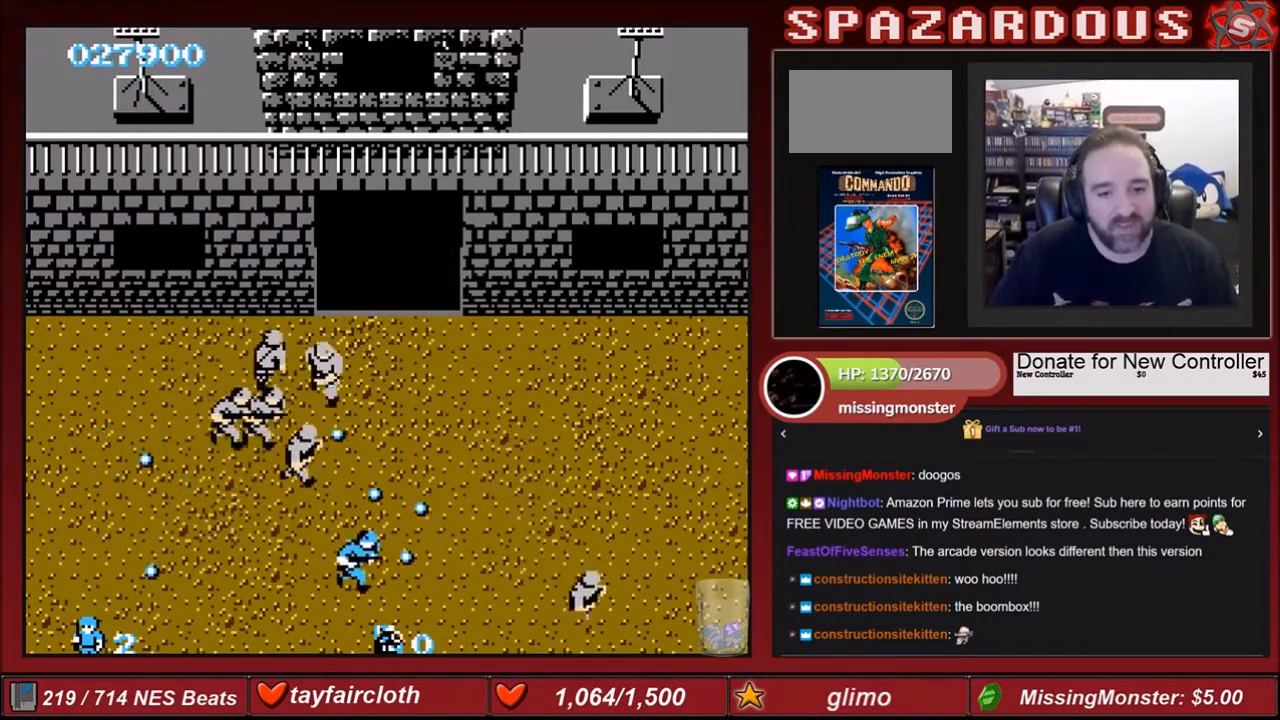
{"buttons": ["DPAD_RIGHT"], "events": [[67, "B", "up"], [167, "B", "down"], [234, "B", "up"], [300, "DPAD_DOWN", "down"], [334, "B", "down"], [401, "B", "up"], [401, "DPAD_DOWN", "up"]]}
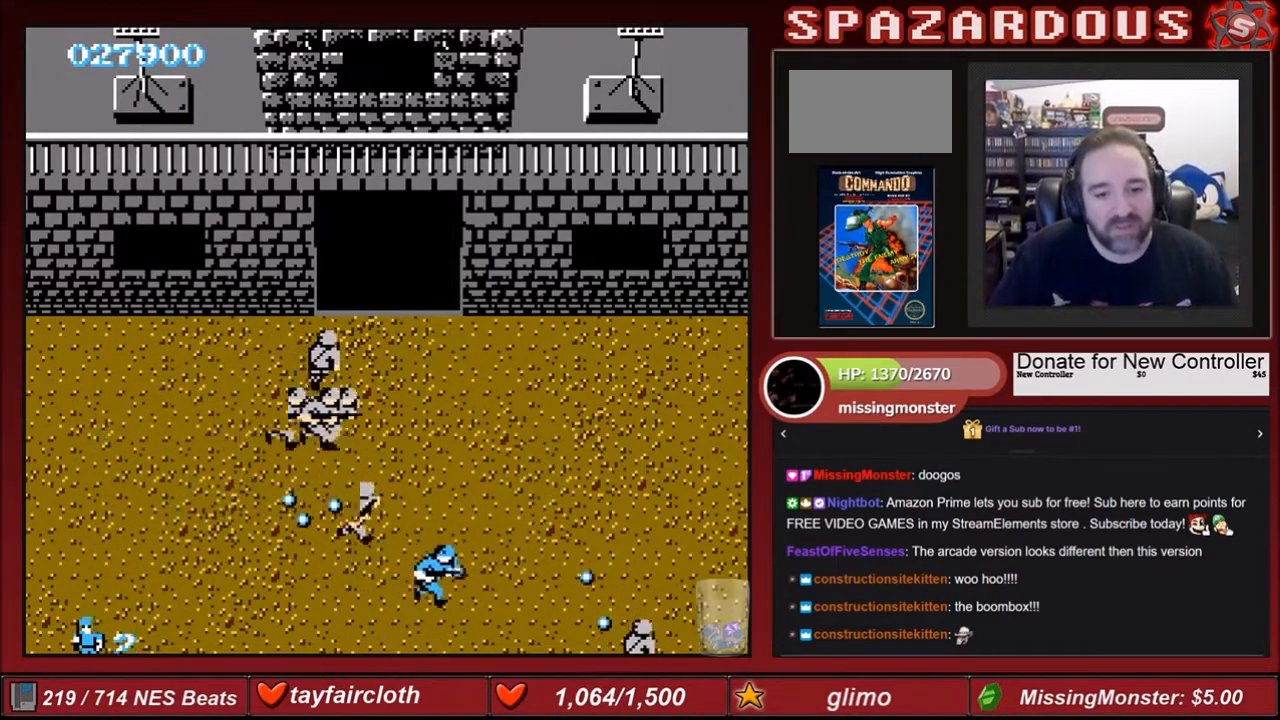
{"buttons": ["DPAD_UP", "DPAD_RIGHT"], "events": [[33, "B", "down"], [166, "B", "up"], [200, "B", "down"], [233, "DPAD_UP", "down"], [333, "B", "up"], [367, "B", "down"], [500, "B", "up"]]}
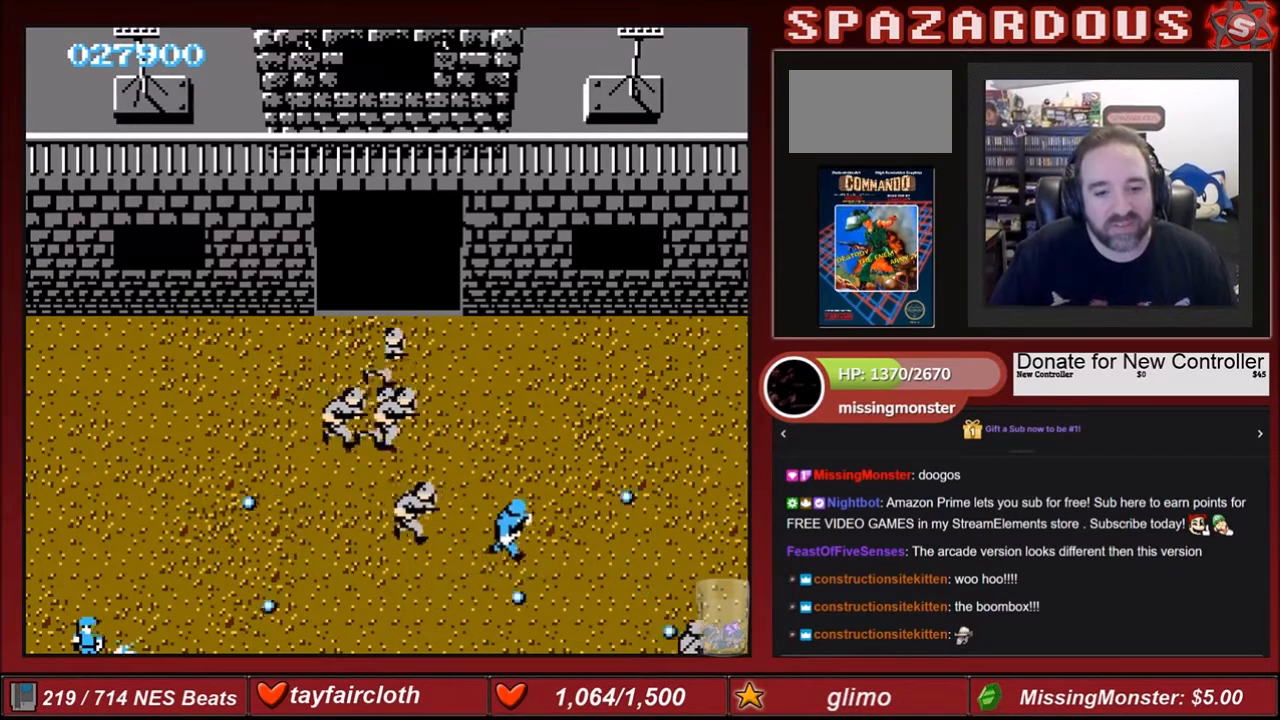
{"buttons": [], "events": [[167, "DPAD_UP", "up"], [334, "DPAD_LEFT", "down"], [334, "DPAD_RIGHT", "up"], [367, "B", "down"], [401, "DPAD_LEFT", "up"], [467, "B", "up"]]}
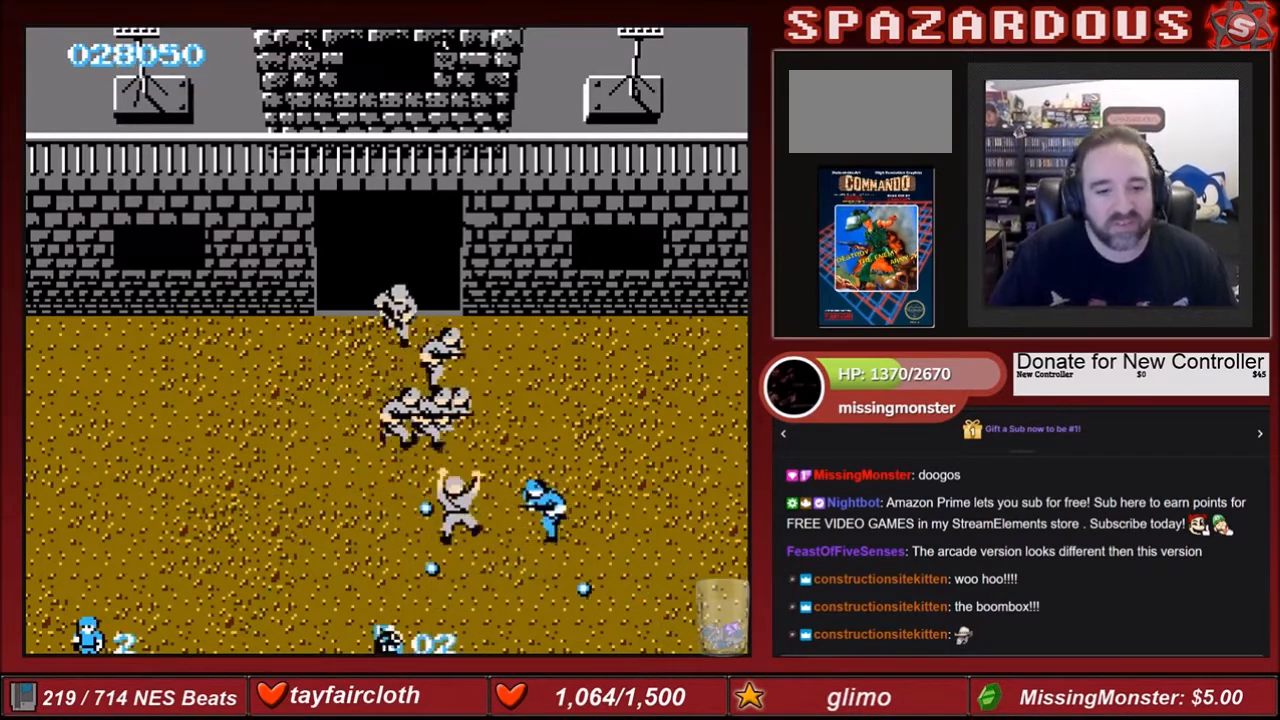
{"buttons": ["DPAD_DOWN"], "events": [[33, "B", "down"], [66, "DPAD_RIGHT", "down"], [133, "B", "up"], [233, "B", "down"], [367, "DPAD_DOWN", "down"], [400, "B", "up"], [500, "DPAD_RIGHT", "up"]]}
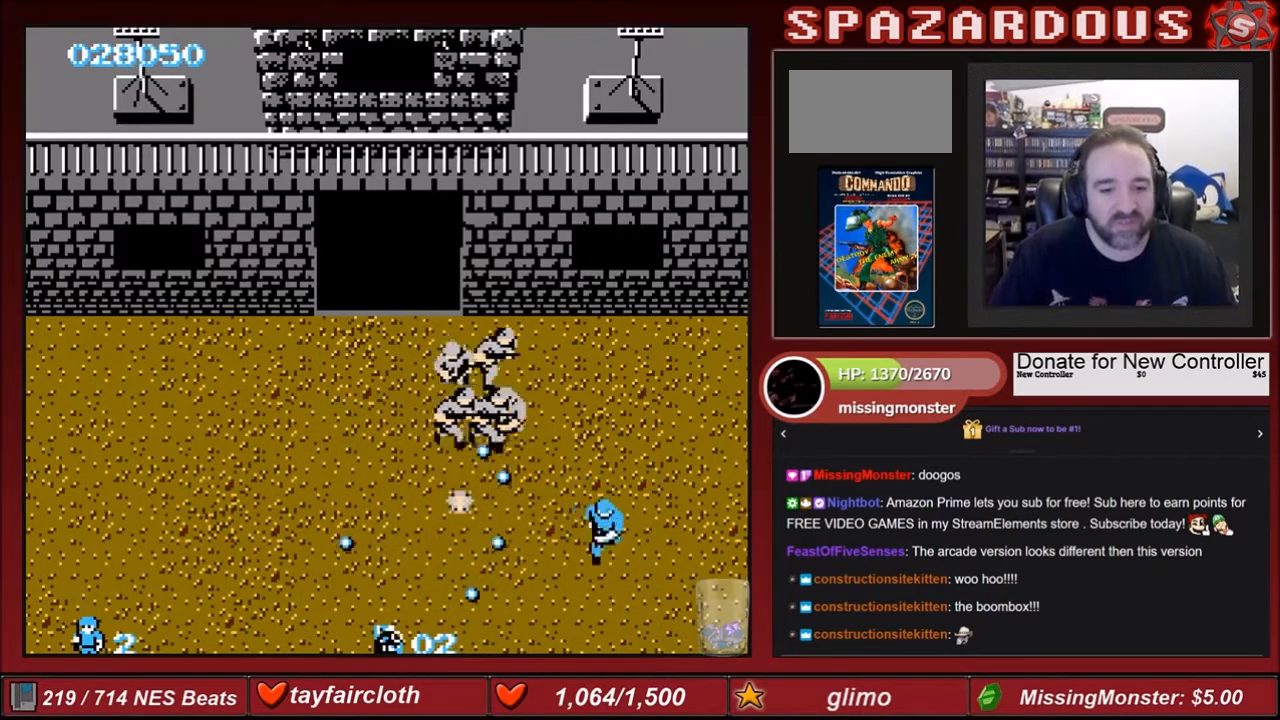
{"buttons": ["DPAD_UP"], "events": [[334, "DPAD_LEFT", "down"], [467, "DPAD_DOWN", "up"], [501, "DPAD_LEFT", "up"], [501, "DPAD_UP", "down"]]}
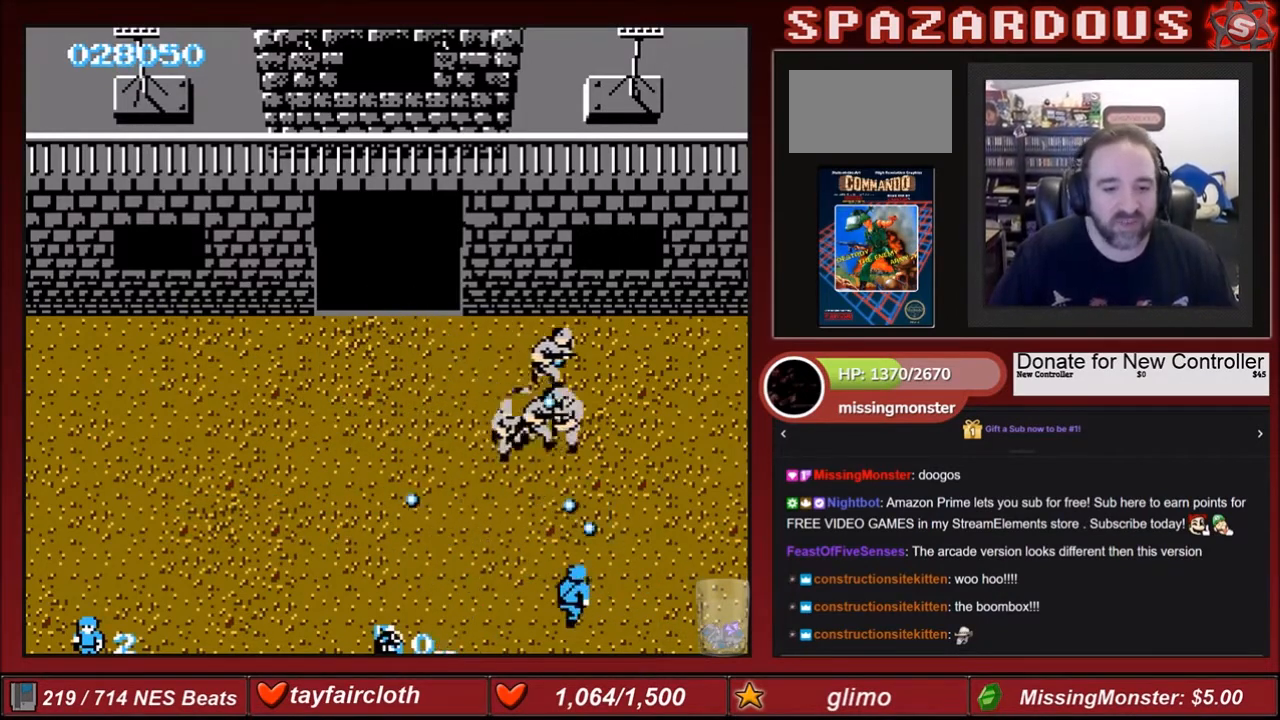
{"buttons": ["B"], "events": [[33, "B", "down"], [66, "DPAD_UP", "up"], [166, "B", "up"], [200, "B", "down"], [300, "B", "up"], [333, "B", "down"], [367, "B", "up"], [467, "B", "down"]]}
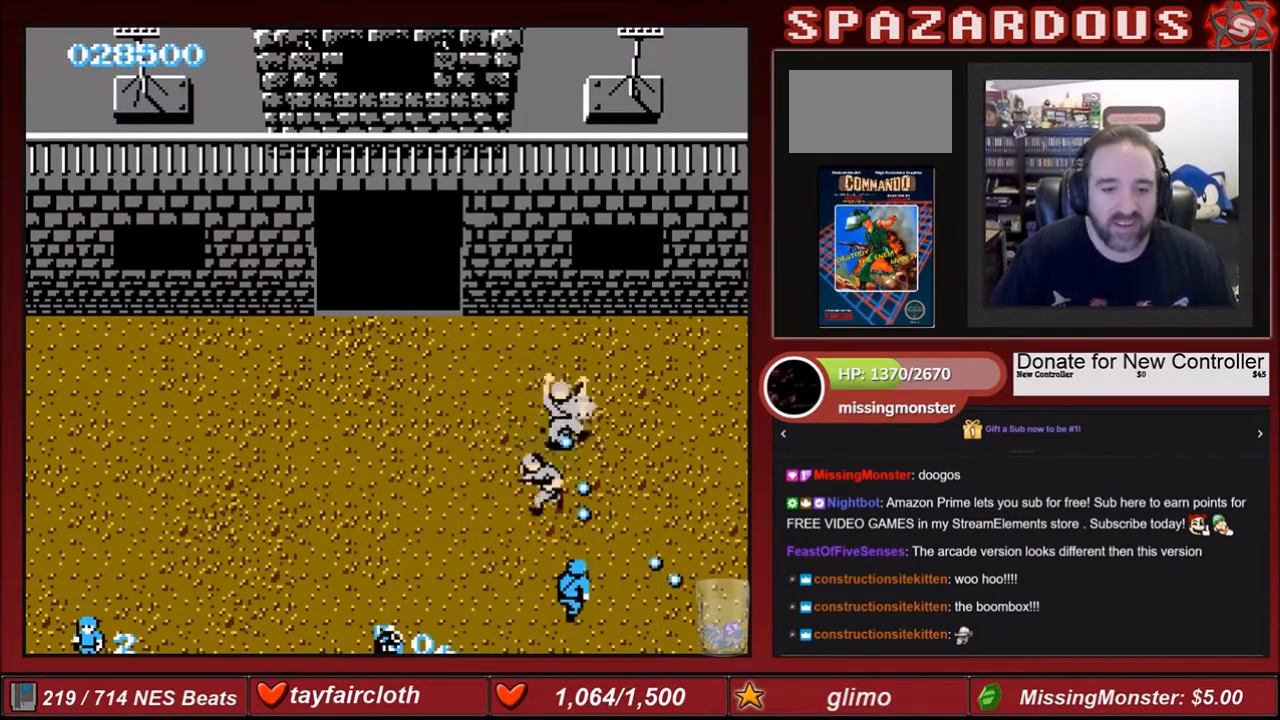
{"buttons": ["DPAD_LEFT"], "events": [[33, "B", "up"], [67, "B", "down"], [167, "B", "up"], [167, "DPAD_LEFT", "down"], [200, "B", "down"], [234, "B", "up"], [334, "B", "down"], [401, "B", "up"], [467, "B", "down"], [501, "B", "up"]]}
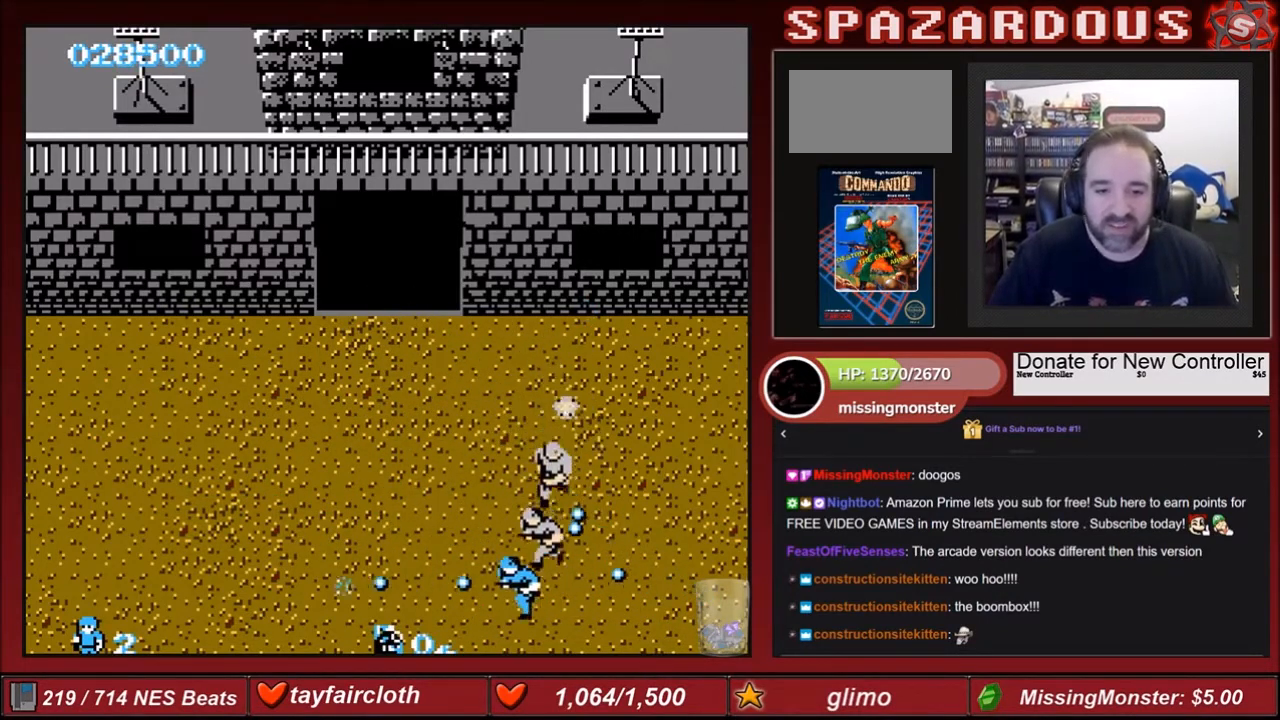
{"buttons": ["DPAD_LEFT"], "events": []}
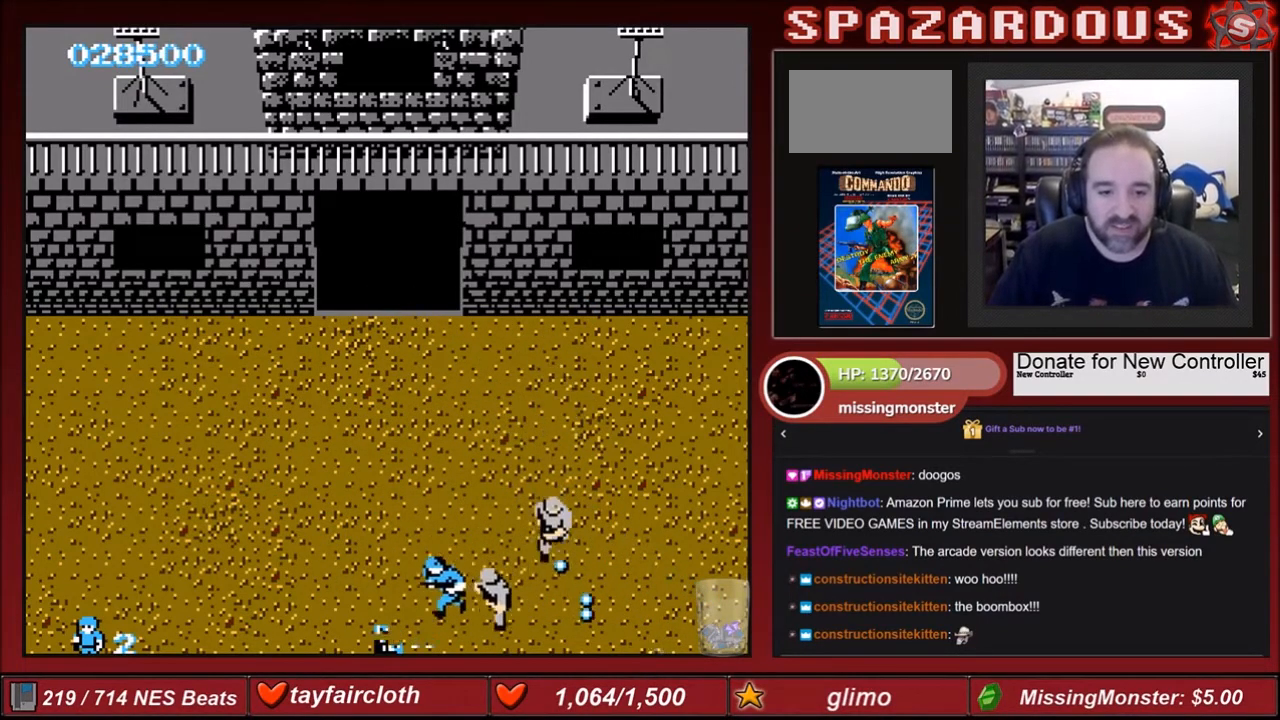
{"buttons": ["DPAD_UP", "DPAD_LEFT"], "events": [[300, "DPAD_UP", "down"]]}
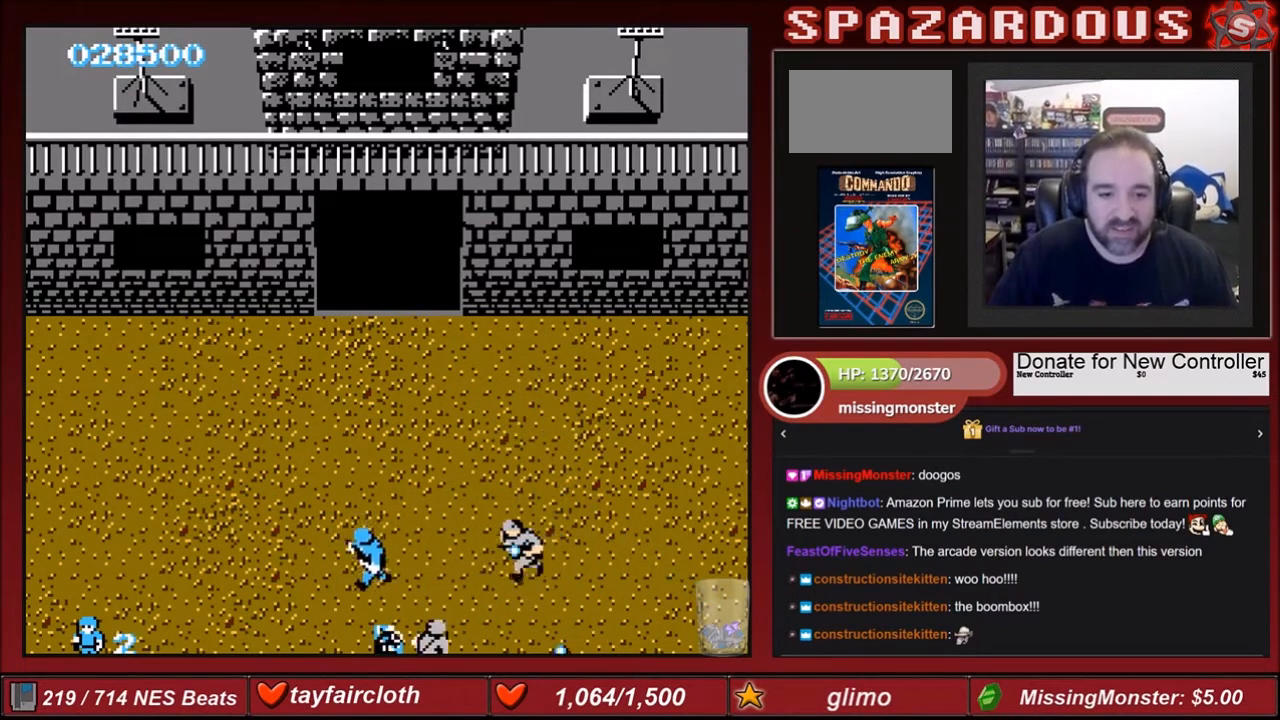
{"buttons": ["B"], "events": [[233, "DPAD_DOWN", "down"], [233, "DPAD_UP", "up"], [400, "DPAD_LEFT", "up"], [400, "DPAD_RIGHT", "down"], [467, "DPAD_DOWN", "up"], [500, "B", "down"], [500, "DPAD_RIGHT", "up"]]}
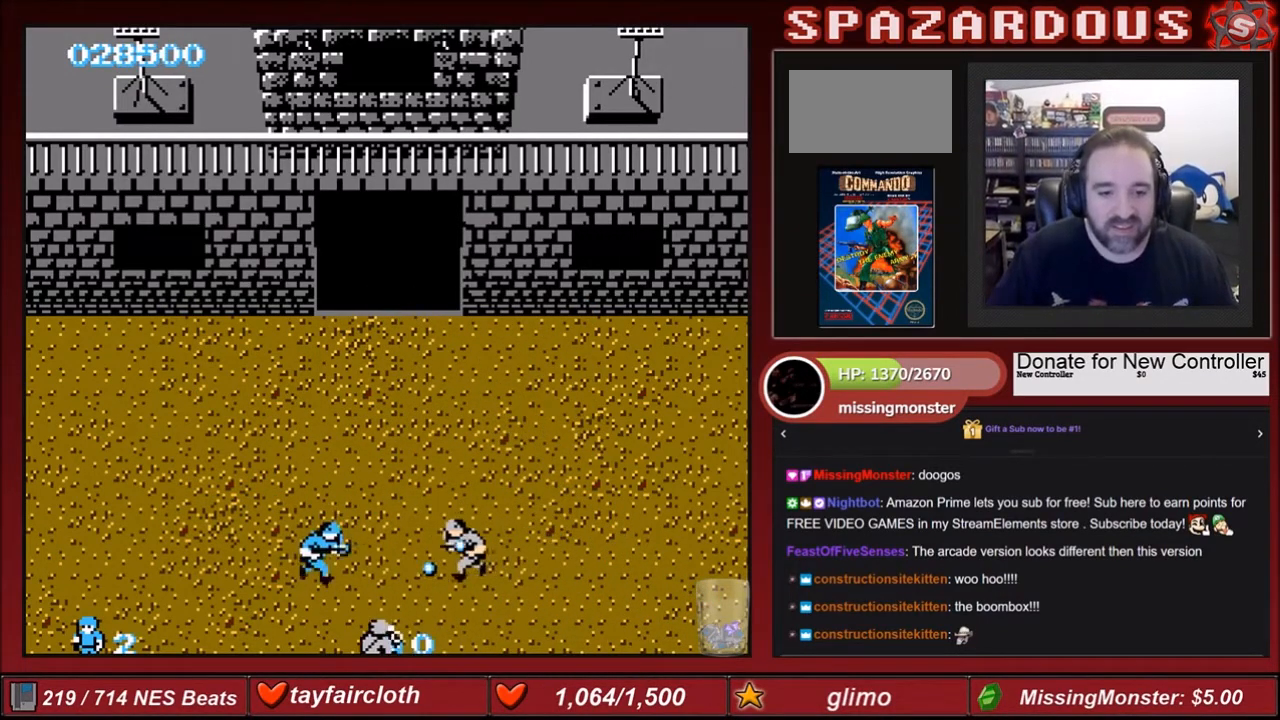
{"buttons": ["DPAD_UP"], "events": [[134, "B", "up"], [167, "DPAD_UP", "down"]]}
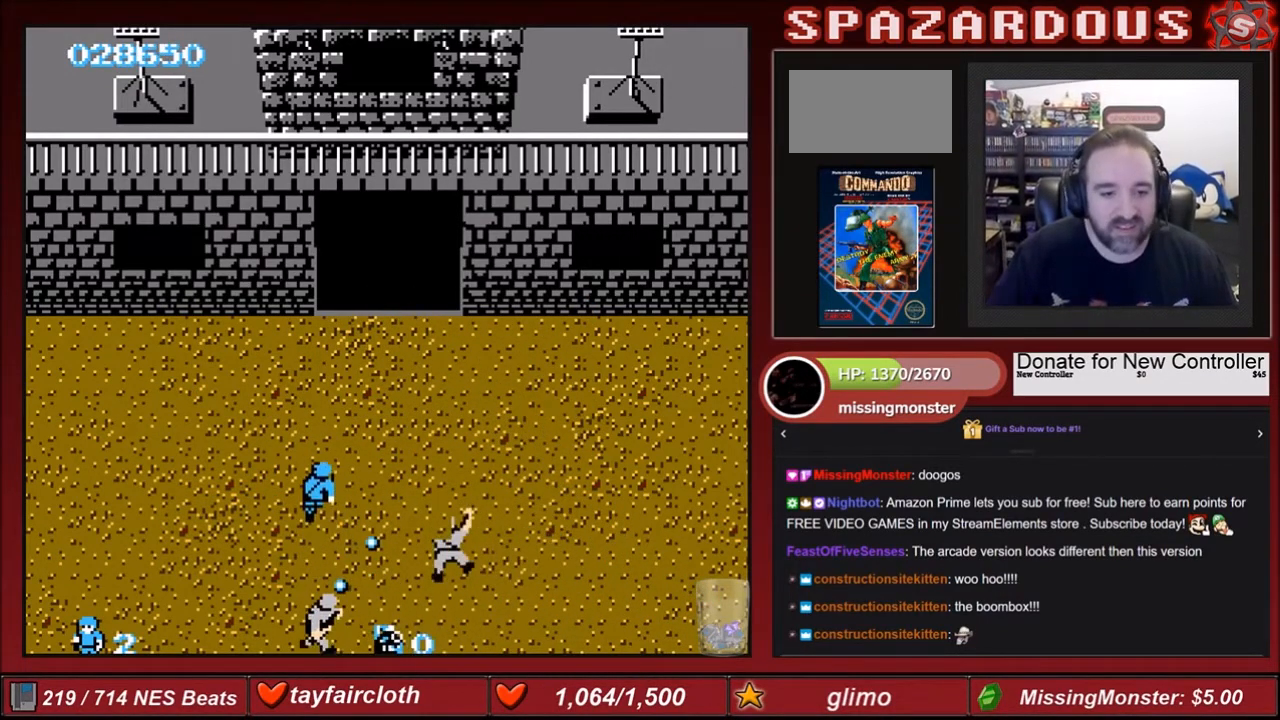
{"buttons": ["DPAD_UP", "DPAD_RIGHT"], "events": [[33, "DPAD_UP", "up"], [66, "DPAD_DOWN", "down"], [100, "B", "down"], [166, "DPAD_DOWN", "up"], [200, "DPAD_UP", "down"], [233, "B", "up"], [400, "DPAD_RIGHT", "down"]]}
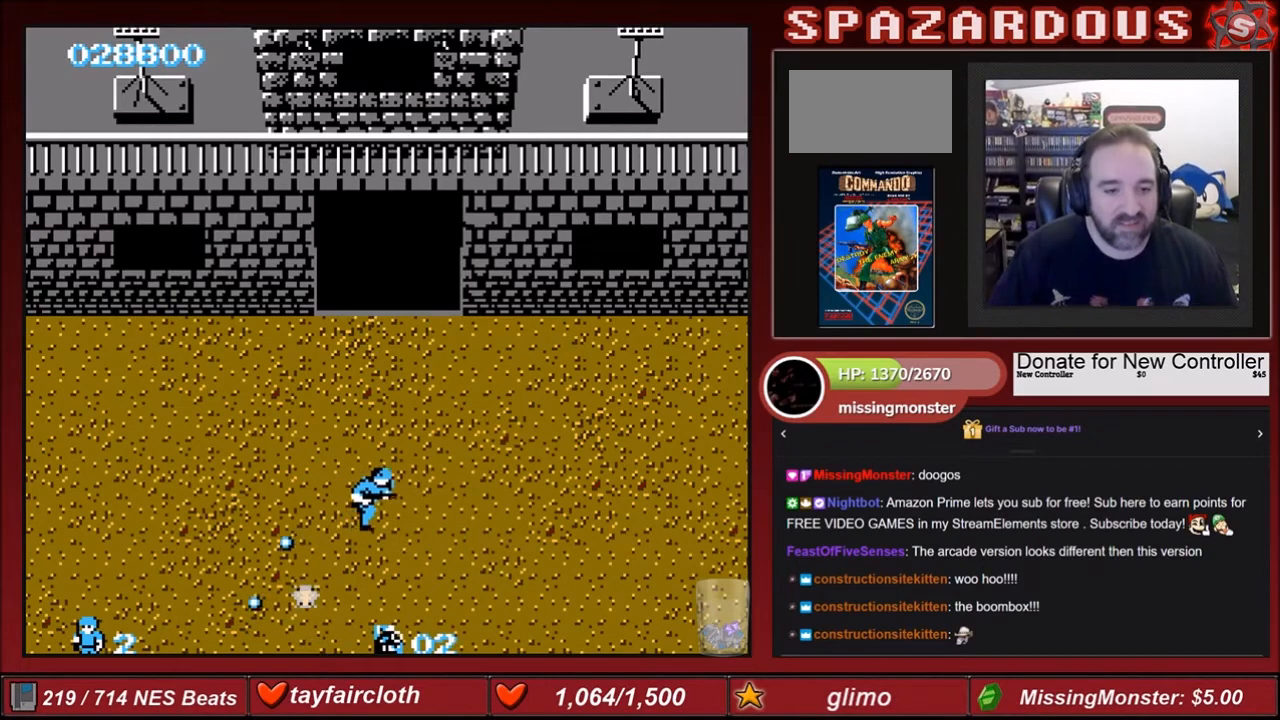
{"buttons": [], "events": [[34, "DPAD_UP", "up"], [167, "DPAD_RIGHT", "up"]]}